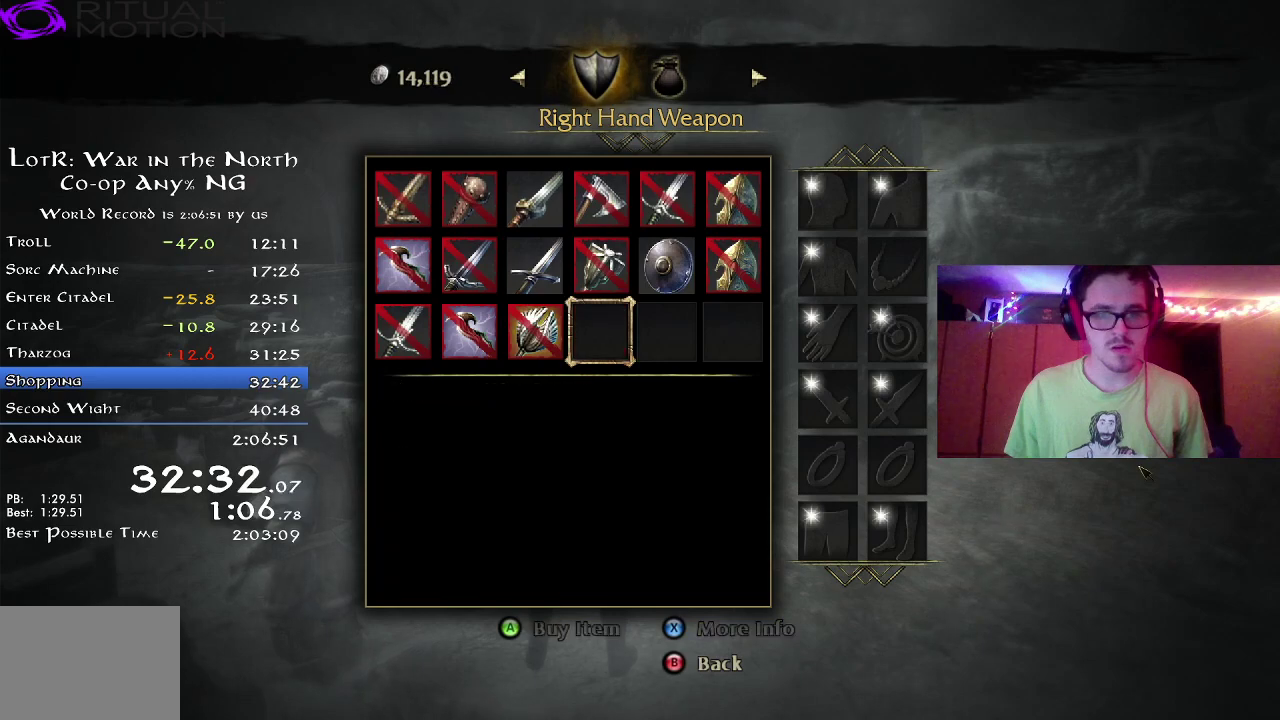
Gameplay with a controller (Xbox layout); each line is a JSON object with the inputs held at the frame after it (dt_ms = milliseconds from this image to that frame). "button_events" lists button changes between this image and that frame as [ms after this image, input, new state], when the widget could be followed in between (sticks are given only as held states). Not read: R1.
{"dt_ms": 300, "buttons": [], "left_stick": "center", "right_stick": "center", "button_events": [[17, "DPAD_LEFT", "down"], [100, "DPAD_LEFT", "up"], [183, "DPAD_LEFT", "down"], [233, "DPAD_LEFT", "up"]]}
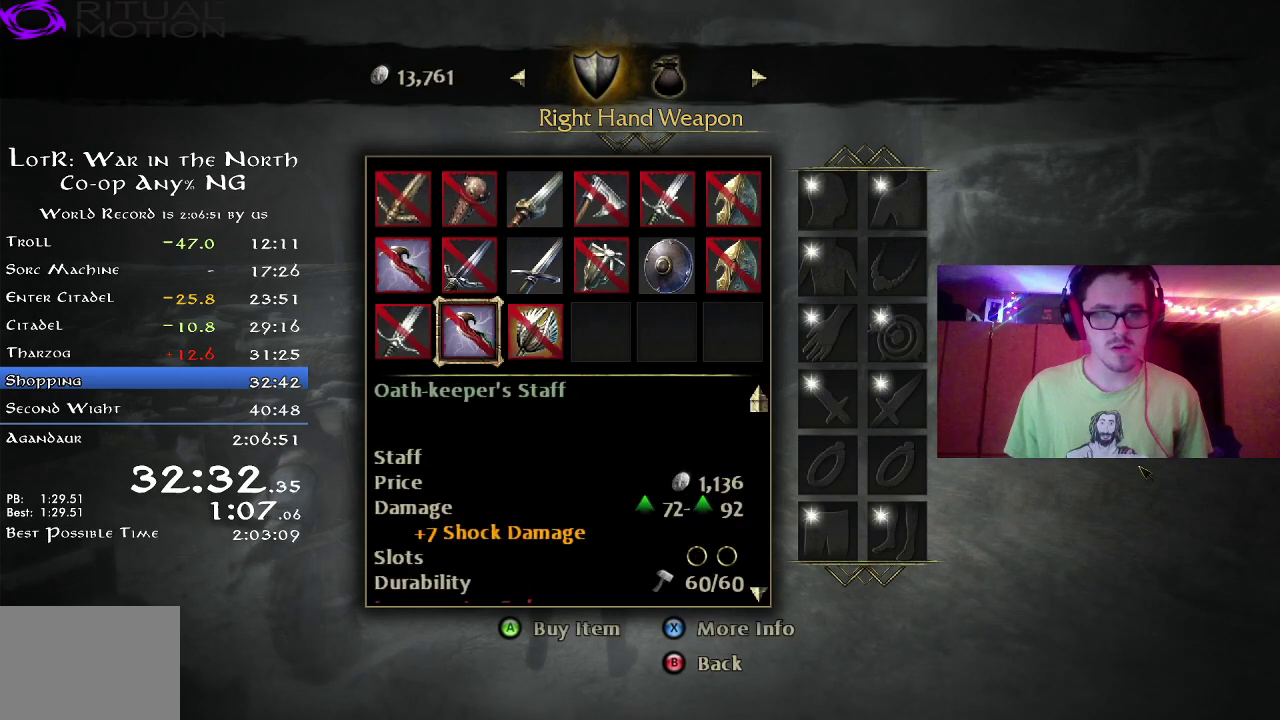
{"dt_ms": 700, "buttons": [], "left_stick": "center", "right_stick": "center", "button_events": []}
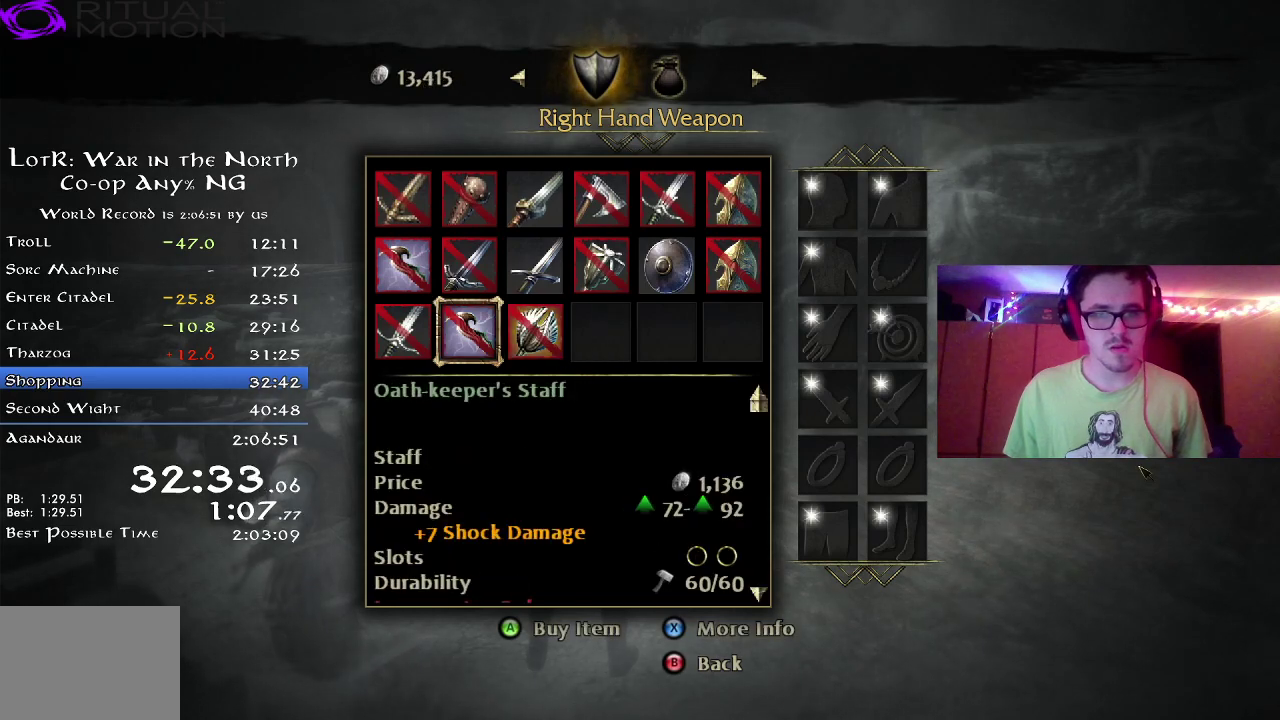
{"dt_ms": 500, "buttons": ["DPAD_RIGHT"], "left_stick": "center", "right_stick": "center", "button_events": [[183, "DPAD_LEFT", "down"], [233, "DPAD_LEFT", "up"], [350, "DPAD_RIGHT", "down"], [433, "DPAD_RIGHT", "up"], [483, "DPAD_RIGHT", "down"]]}
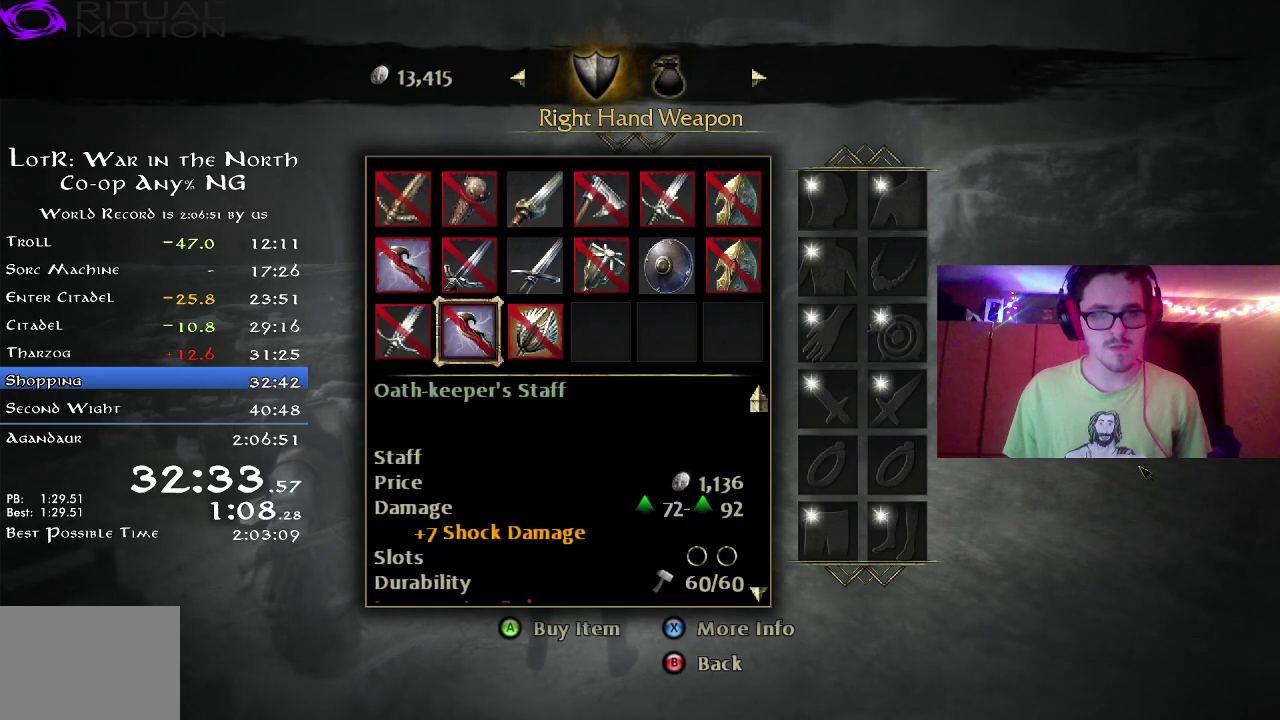
{"dt_ms": 500, "buttons": [], "left_stick": "center", "right_stick": "center", "button_events": [[50, "DPAD_RIGHT", "up"]]}
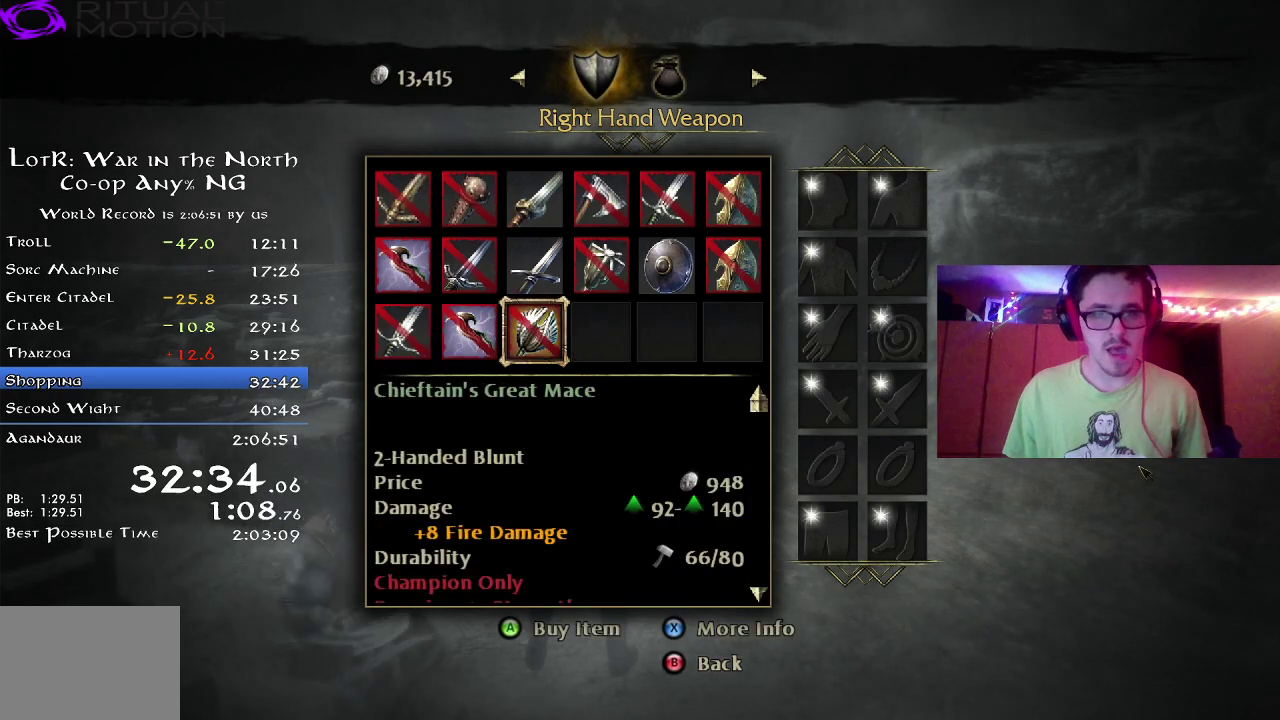
{"dt_ms": 500, "buttons": [], "left_stick": "center", "right_stick": "down", "button_events": []}
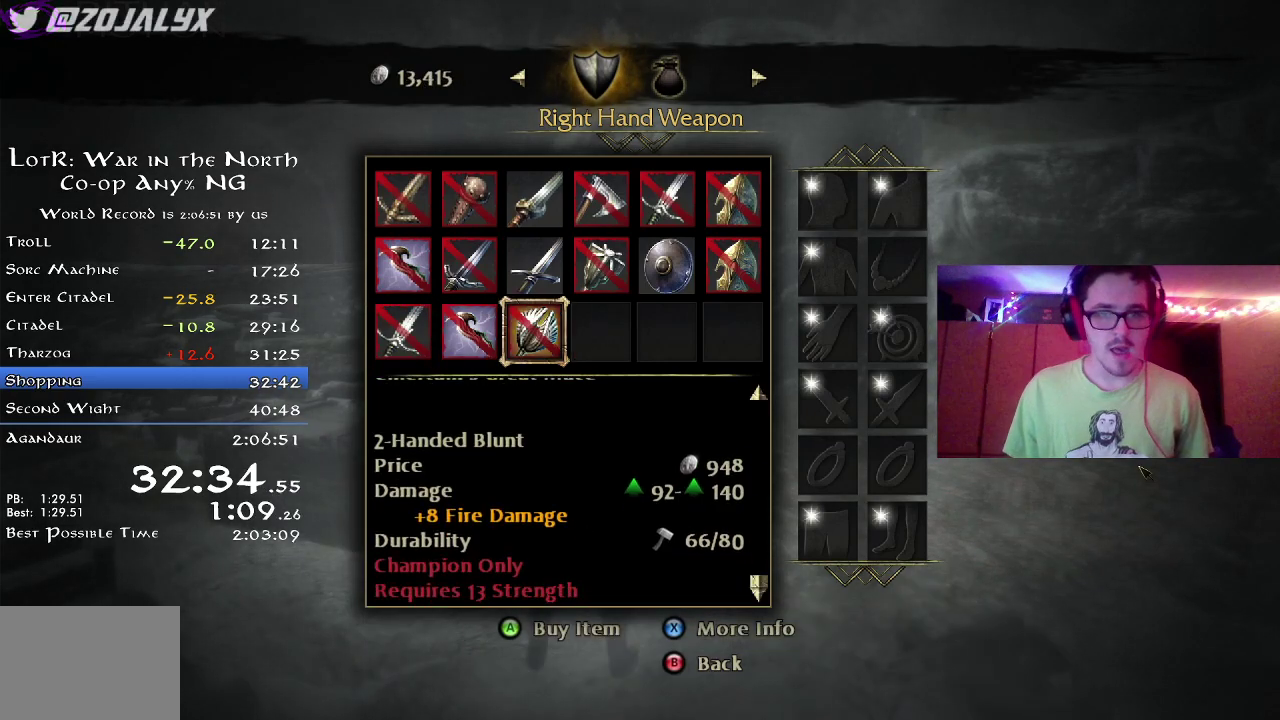
{"dt_ms": 500, "buttons": ["DPAD_LEFT"], "left_stick": "center", "right_stick": "center", "button_events": [[333, "DPAD_LEFT", "down"], [400, "DPAD_LEFT", "up"], [483, "DPAD_LEFT", "down"]]}
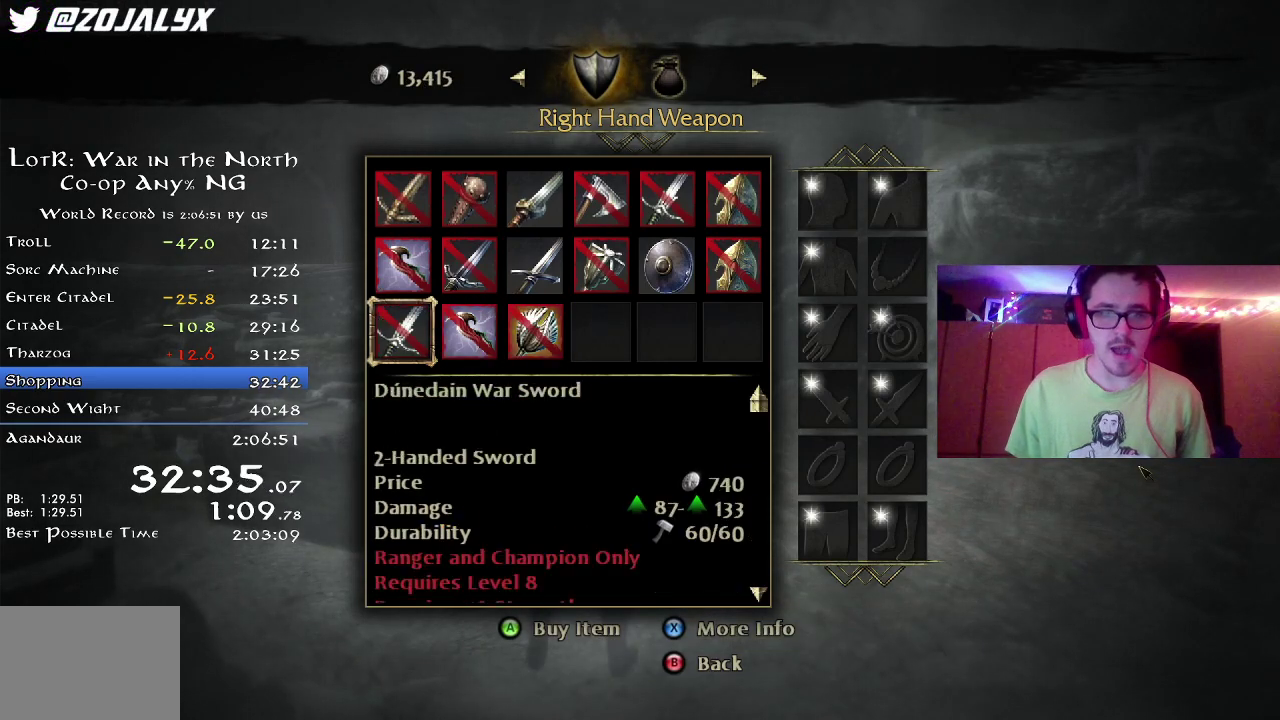
{"dt_ms": 500, "buttons": [], "left_stick": "center", "right_stick": "center", "button_events": [[67, "DPAD_LEFT", "up"]]}
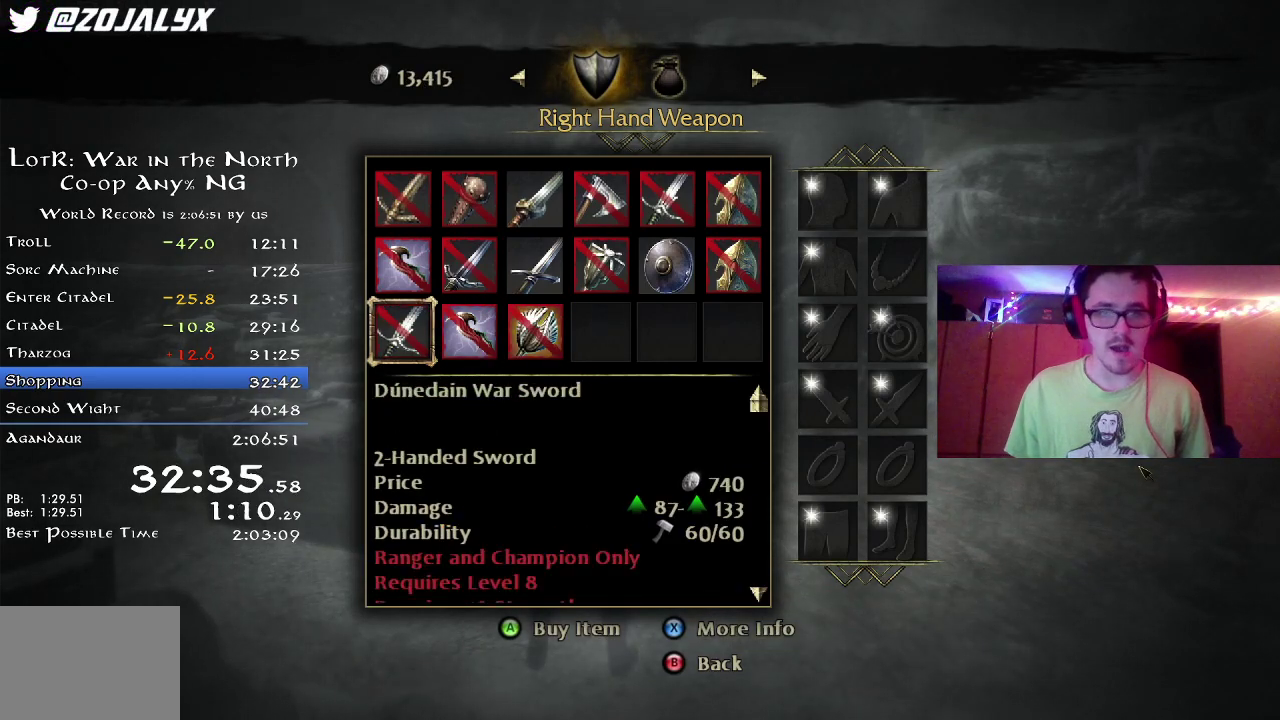
{"dt_ms": 600, "buttons": [], "left_stick": "center", "right_stick": "center", "button_events": [[483, "R2", "down"], [533, "R2", "up"]]}
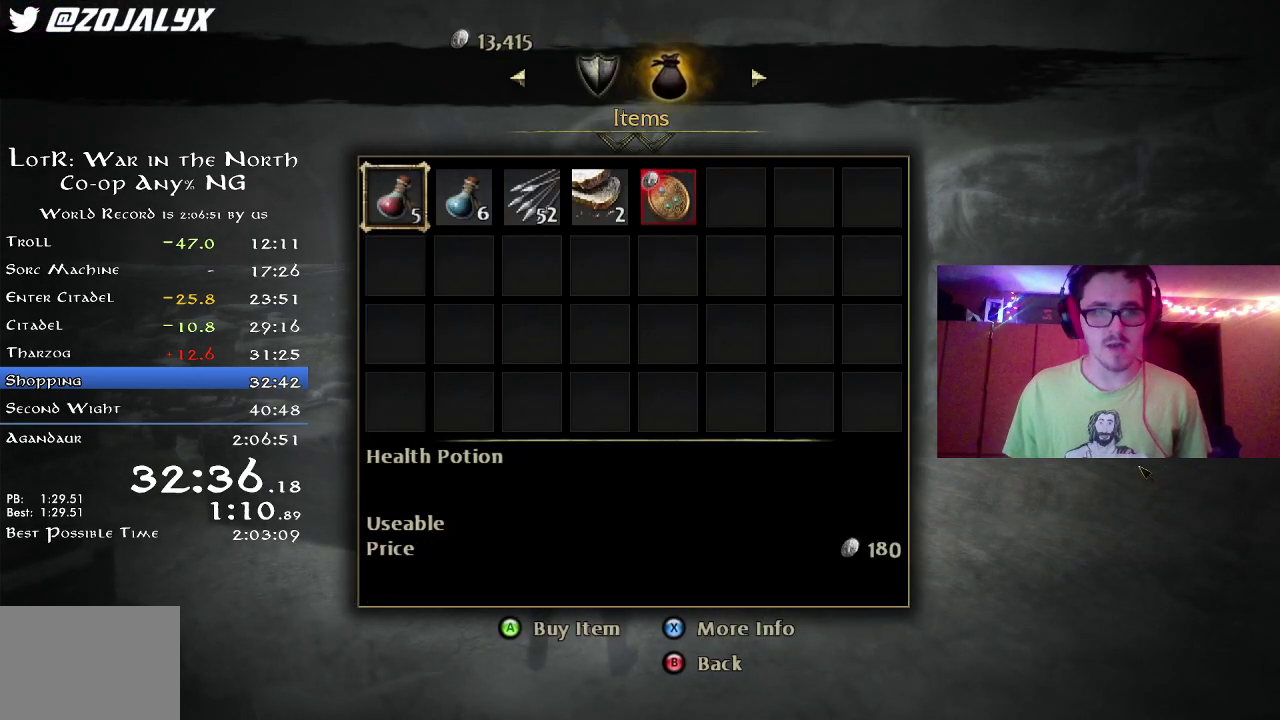
{"dt_ms": 400, "buttons": ["DPAD_RIGHT"], "left_stick": "center", "right_stick": "center", "button_events": [[367, "DPAD_RIGHT", "down"]]}
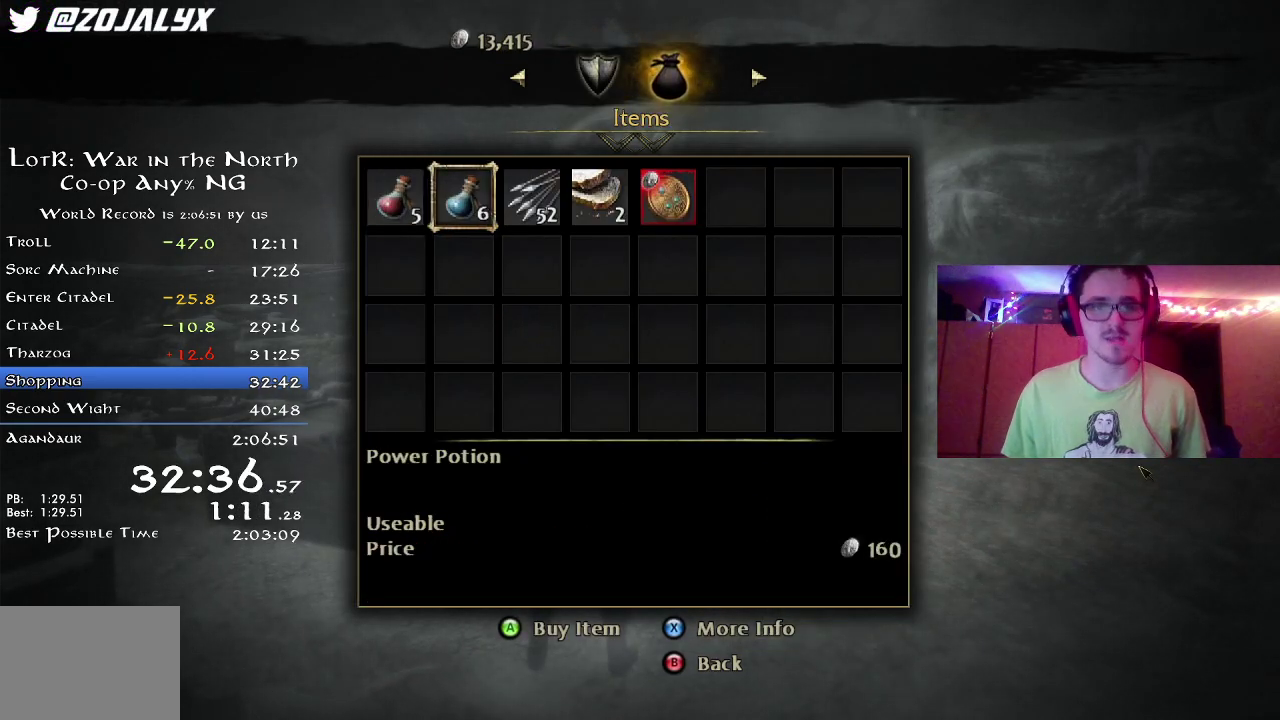
{"dt_ms": 500, "buttons": [], "left_stick": "center", "right_stick": "center", "button_events": [[17, "DPAD_RIGHT", "up"], [233, "DPAD_LEFT", "down"], [300, "DPAD_LEFT", "up"], [433, "A", "down"], [483, "A", "up"]]}
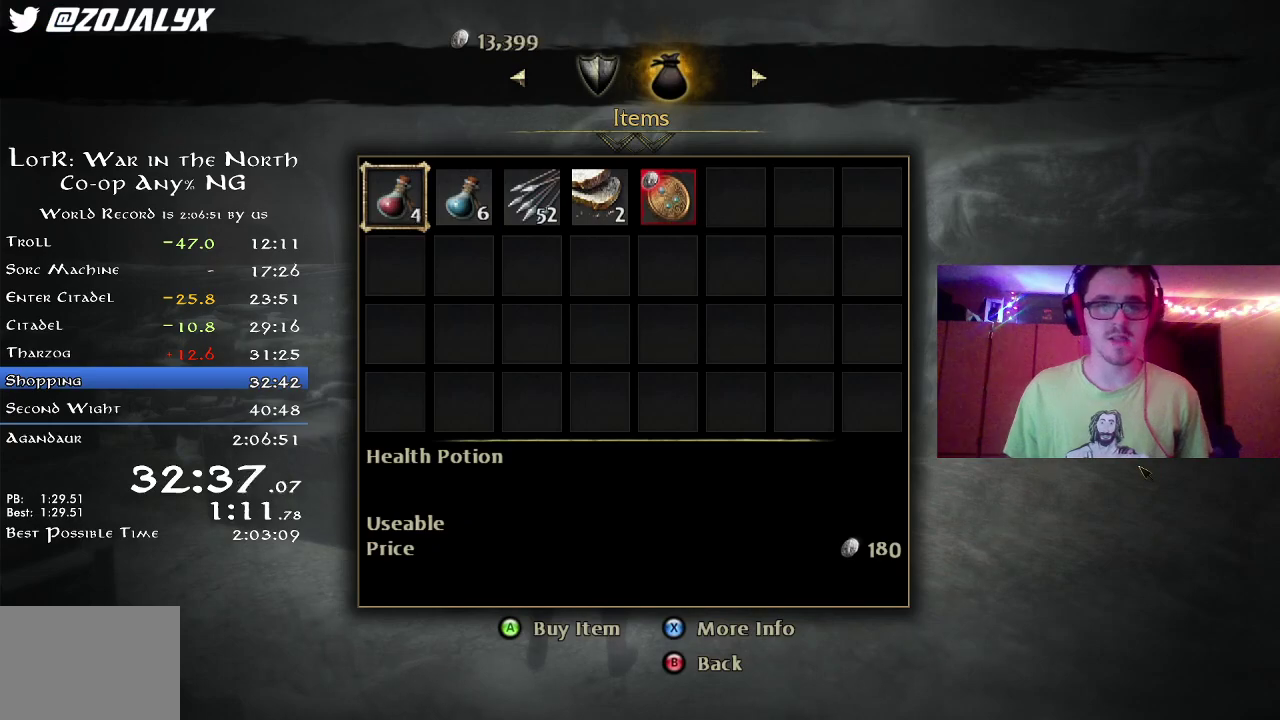
{"dt_ms": 500, "buttons": ["A"], "left_stick": "center", "right_stick": "center", "button_events": [[67, "A", "down"], [133, "A", "up"], [200, "A", "down"], [267, "A", "up"], [333, "A", "down"], [383, "A", "up"], [467, "A", "down"]]}
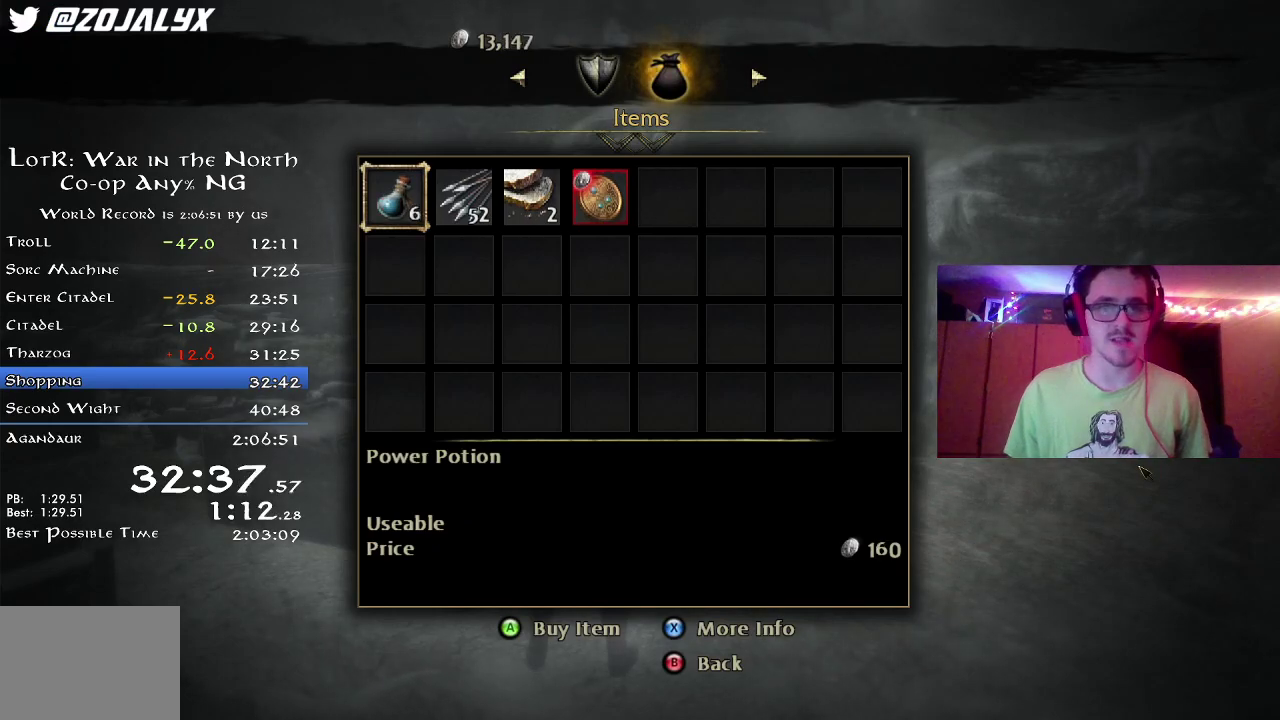
{"dt_ms": 600, "buttons": [], "left_stick": "center", "right_stick": "center", "button_events": [[17, "A", "up"], [383, "A", "down"], [433, "A", "up"], [483, "A", "down"], [583, "A", "up"]]}
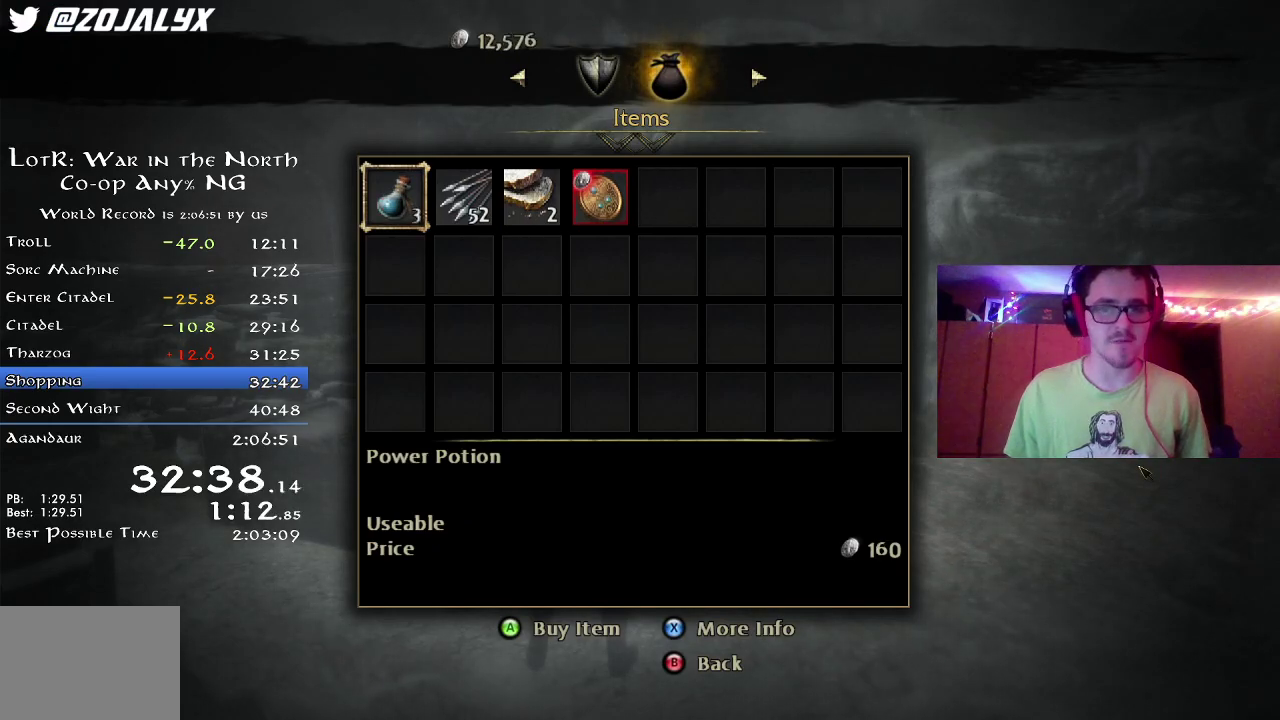
{"dt_ms": 400, "buttons": ["A"], "left_stick": "center", "right_stick": "center", "button_events": [[50, "A", "down"], [117, "A", "up"], [200, "A", "down"], [267, "A", "up"], [367, "A", "down"]]}
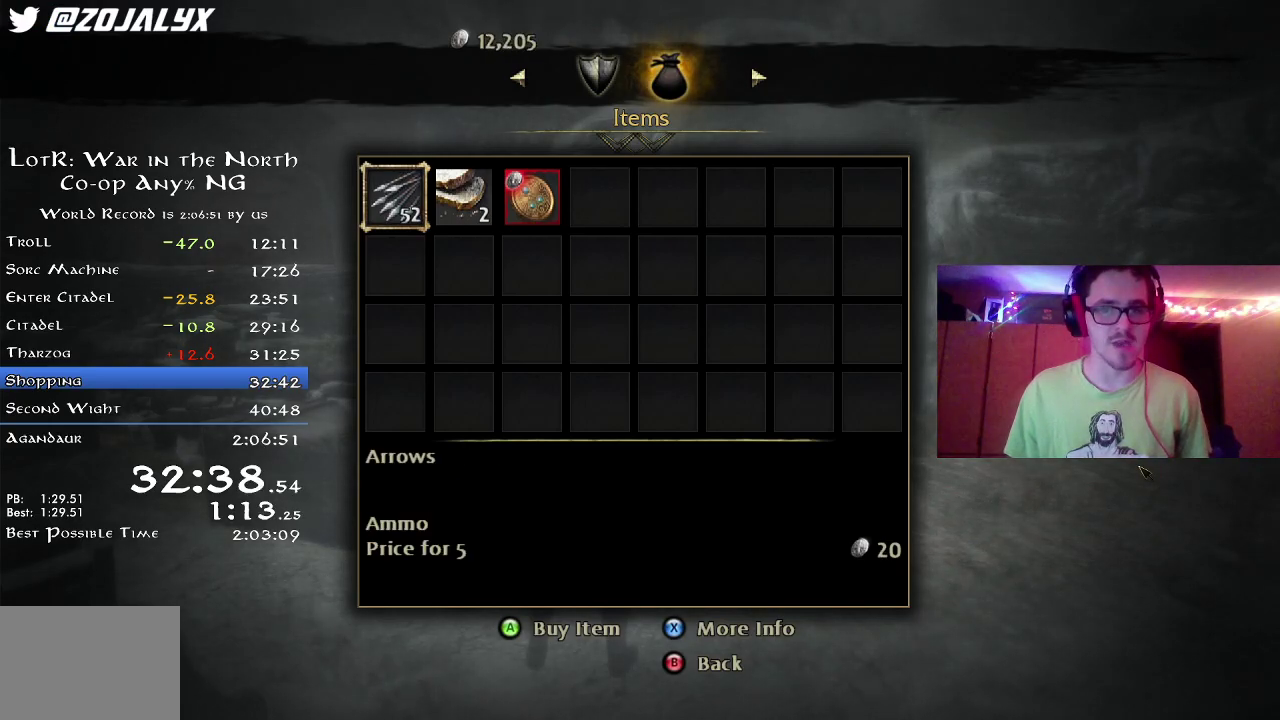
{"dt_ms": 700, "buttons": ["A"], "left_stick": "center", "right_stick": "center", "button_events": [[17, "A", "up"], [100, "A", "down"], [167, "A", "up"], [233, "A", "down"], [317, "A", "up"], [533, "A", "down"], [600, "A", "up"], [683, "A", "down"]]}
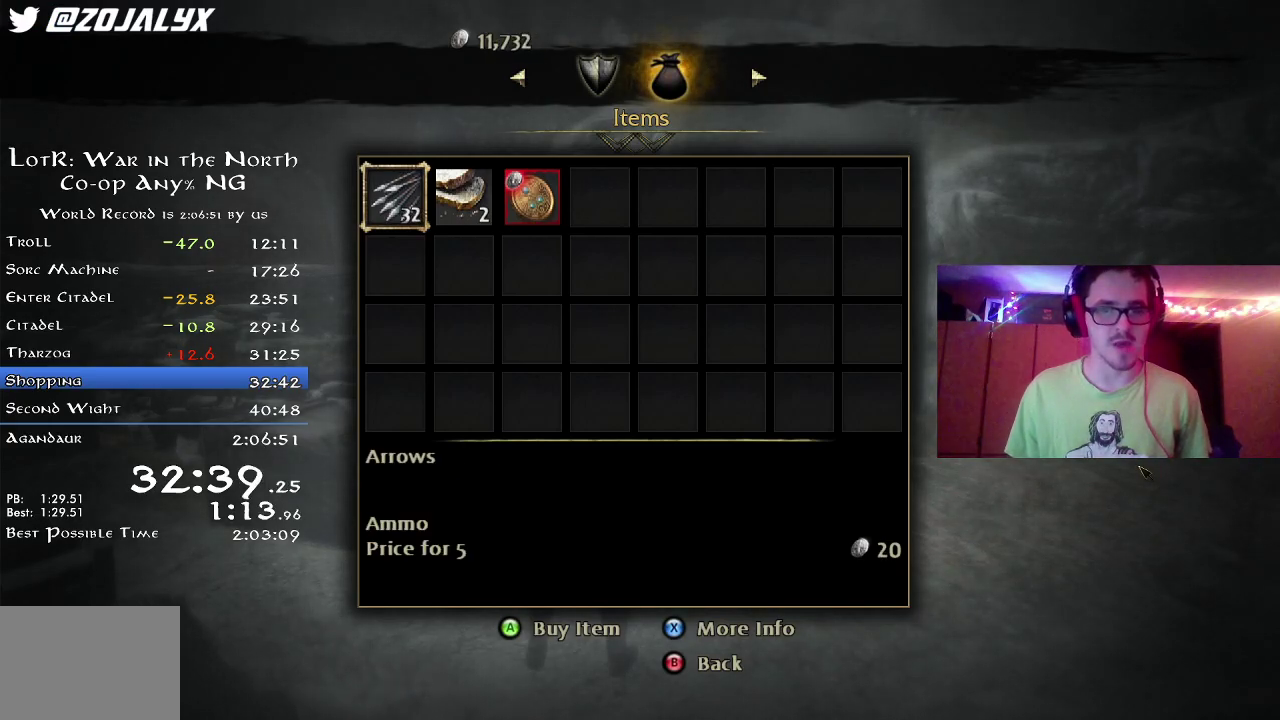
{"dt_ms": 300, "buttons": ["A"], "left_stick": "center", "right_stick": "center", "button_events": [[67, "A", "up"], [117, "A", "down"], [200, "A", "up"], [283, "A", "down"]]}
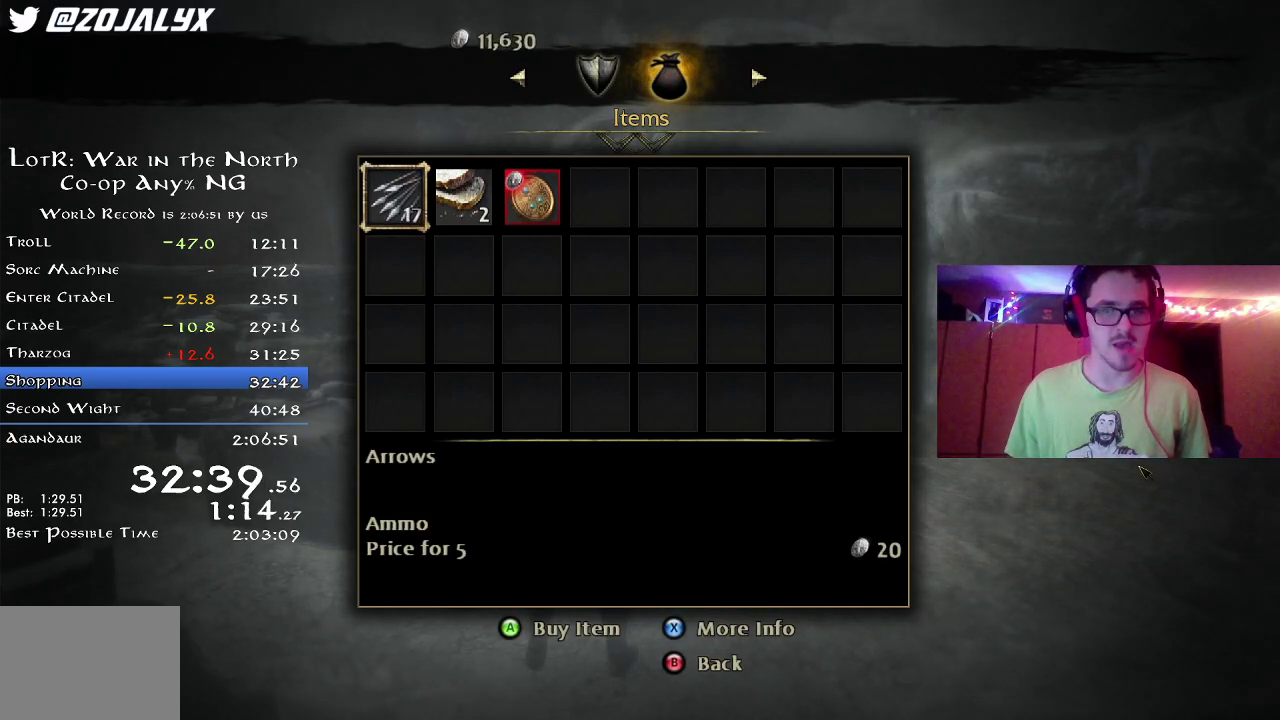
{"dt_ms": 500, "buttons": ["A"], "left_stick": "center", "right_stick": "center", "button_events": [[33, "A", "up"], [233, "A", "down"], [300, "A", "up"], [483, "A", "down"]]}
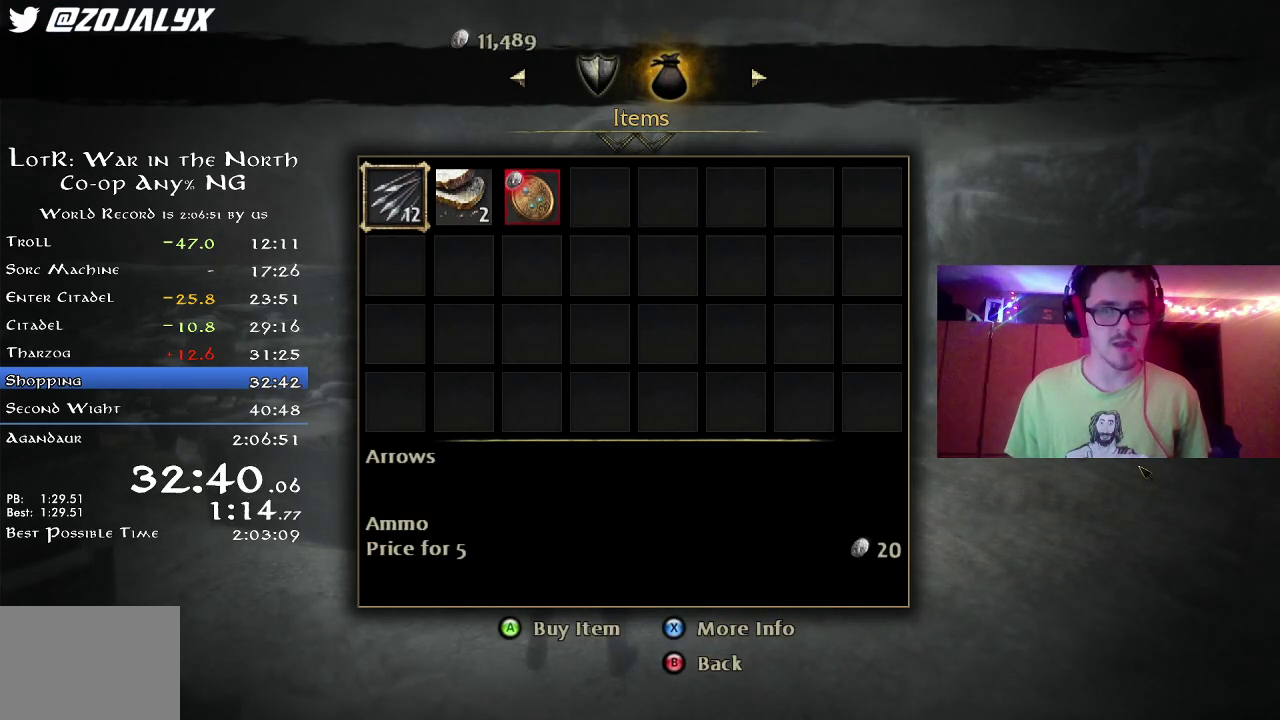
{"dt_ms": 500, "buttons": ["A"], "left_stick": "center", "right_stick": "center", "button_events": [[67, "A", "up"], [183, "A", "down"], [300, "A", "up"], [500, "A", "down"]]}
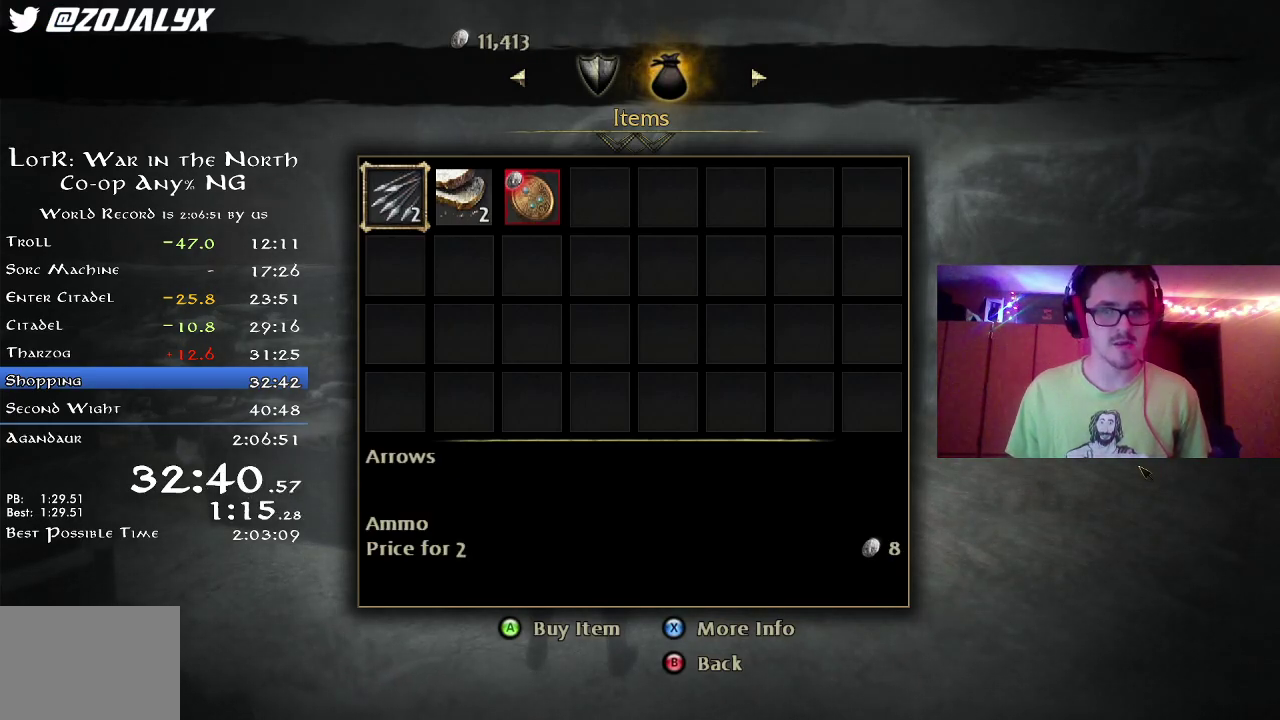
{"dt_ms": 500, "buttons": [], "left_stick": "center", "right_stick": "center", "button_events": [[83, "A", "up"], [217, "B", "down"], [283, "B", "up"], [367, "B", "down"], [433, "B", "up"]]}
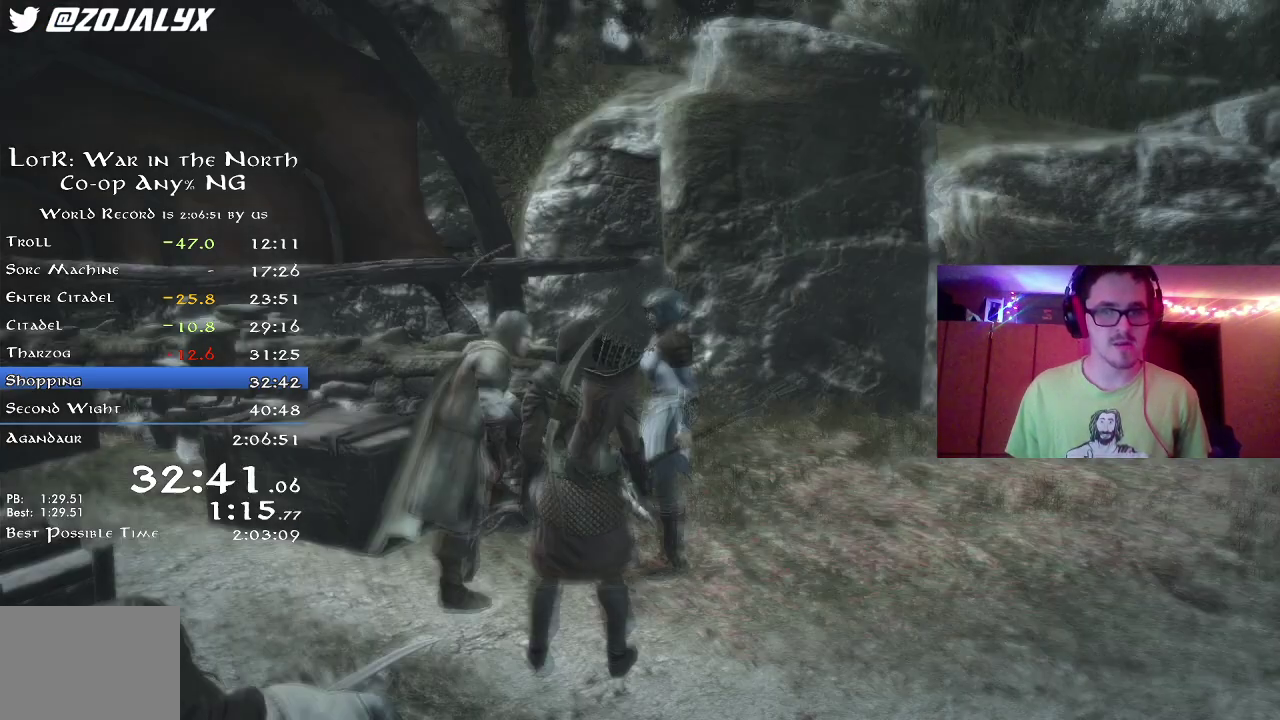
{"dt_ms": 600, "buttons": [], "left_stick": "center", "right_stick": "center", "button_events": []}
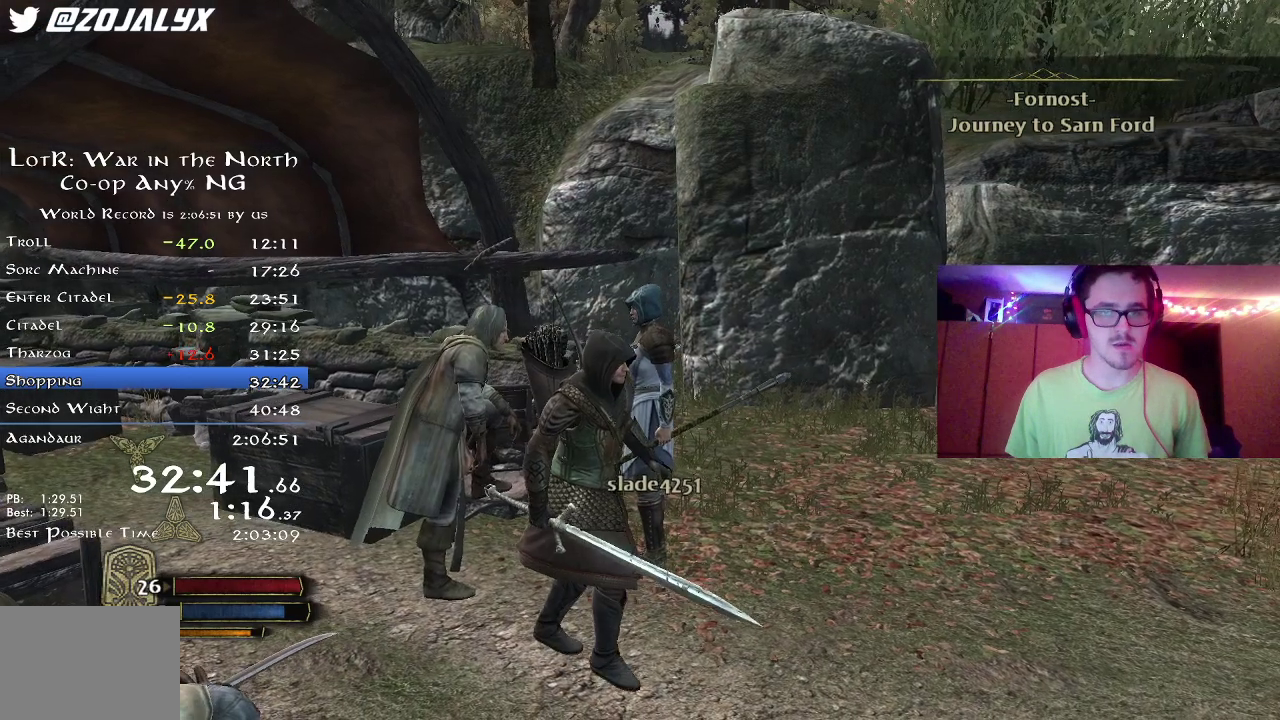
{"dt_ms": 400, "buttons": ["R2"], "left_stick": "down", "right_stick": "left", "button_events": [[233, "R2", "down"]]}
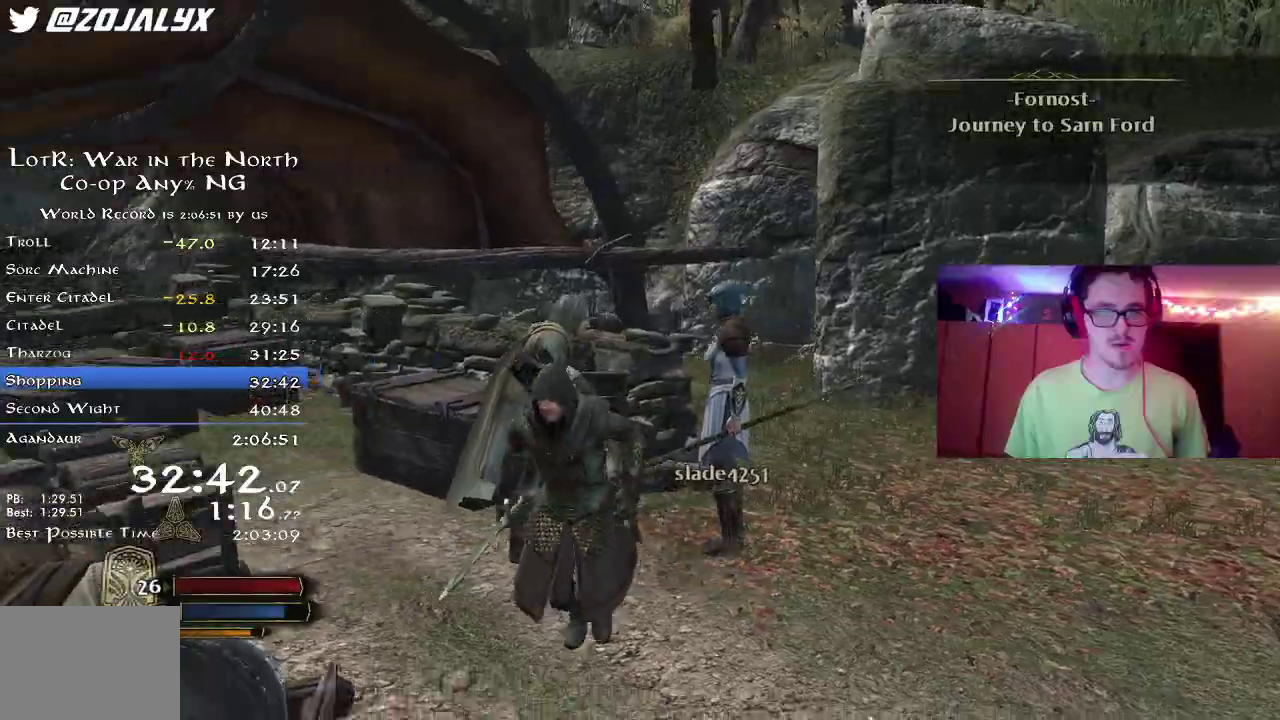
{"dt_ms": 400, "buttons": ["R2"], "left_stick": "down-left", "right_stick": "left", "button_events": []}
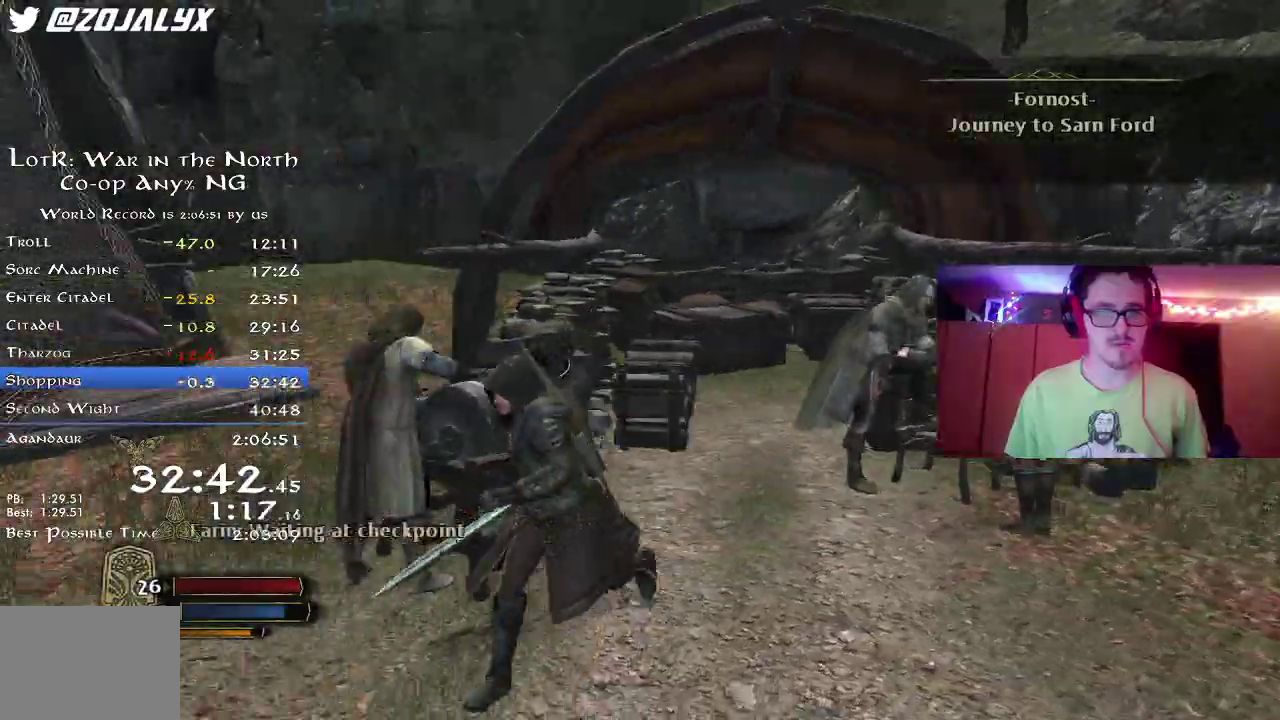
{"dt_ms": 700, "buttons": ["R2"], "left_stick": "up-left", "right_stick": "center", "button_events": []}
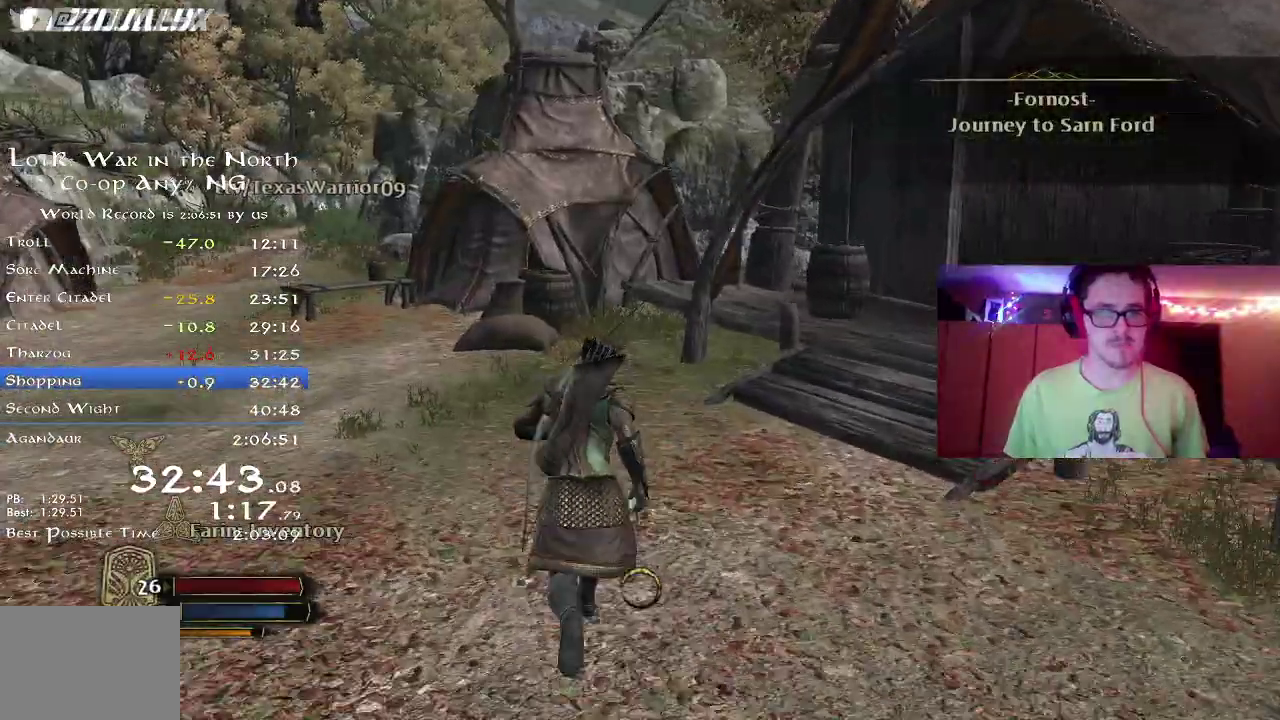
{"dt_ms": 400, "buttons": ["R2"], "left_stick": "up-left", "right_stick": "center", "button_events": []}
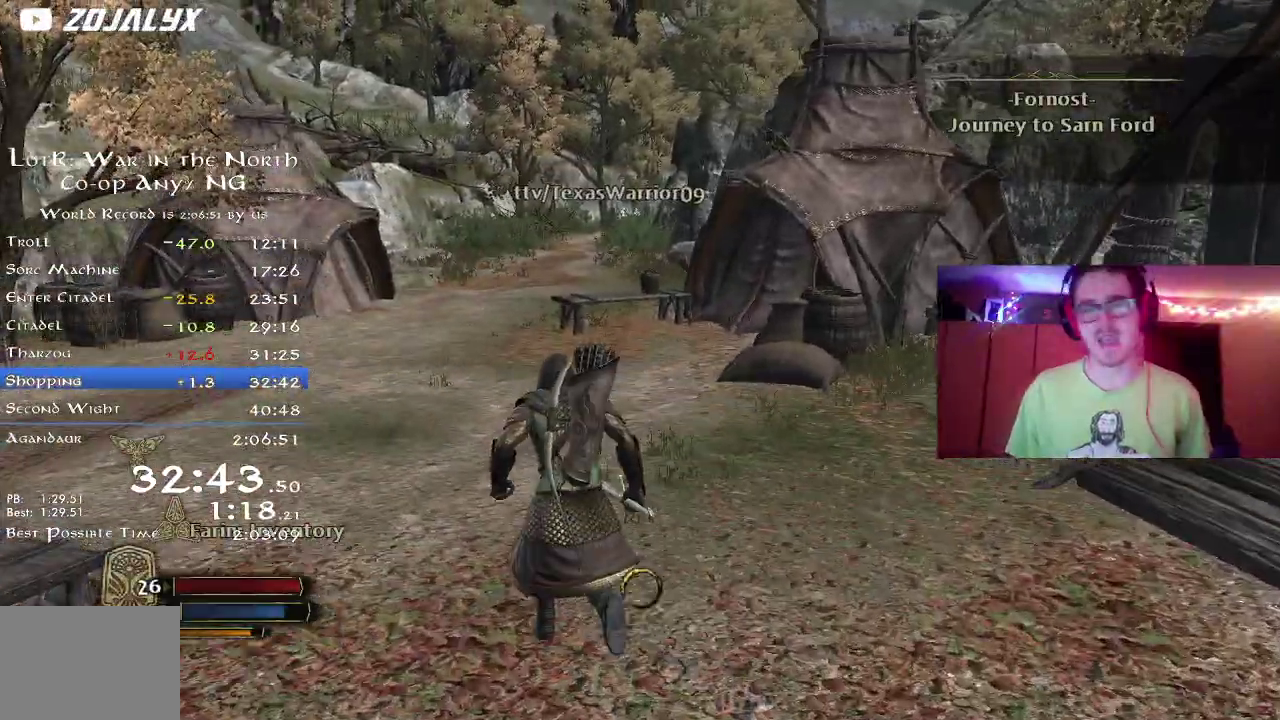
{"dt_ms": 400, "buttons": ["R2"], "left_stick": "up-left", "right_stick": "center", "button_events": []}
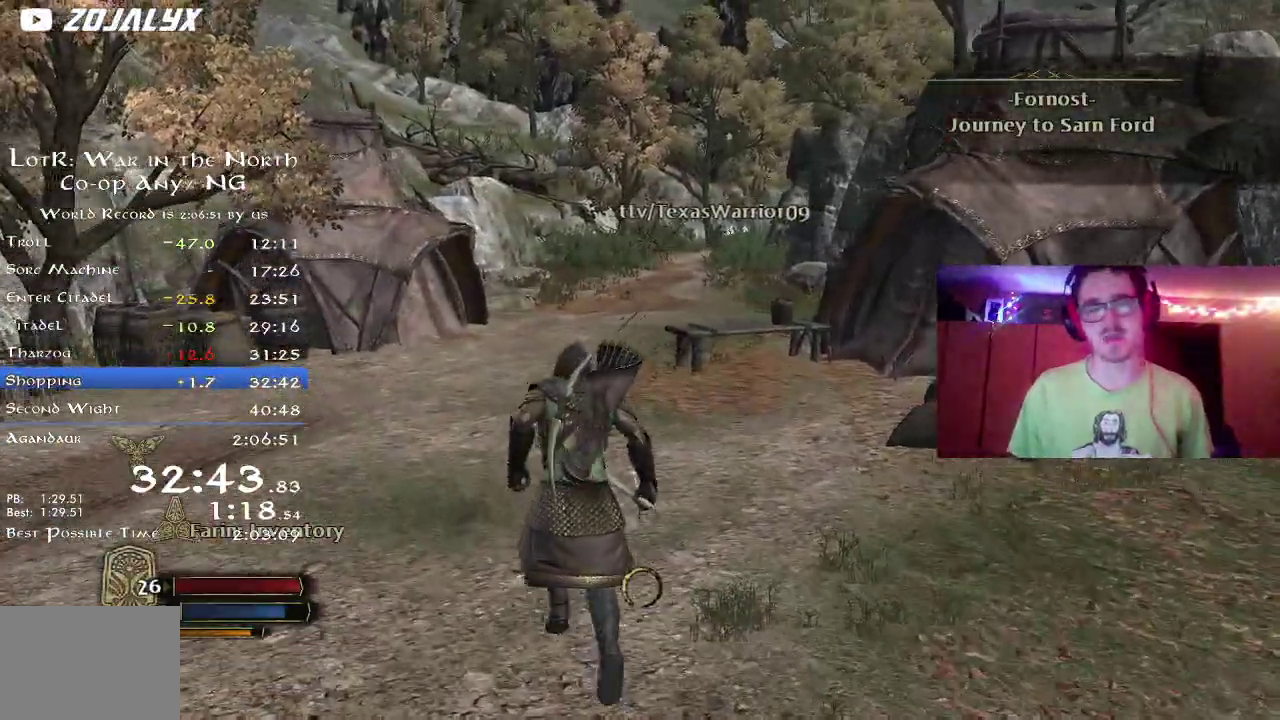
{"dt_ms": 800, "buttons": ["R2"], "left_stick": "up", "right_stick": "center", "button_events": []}
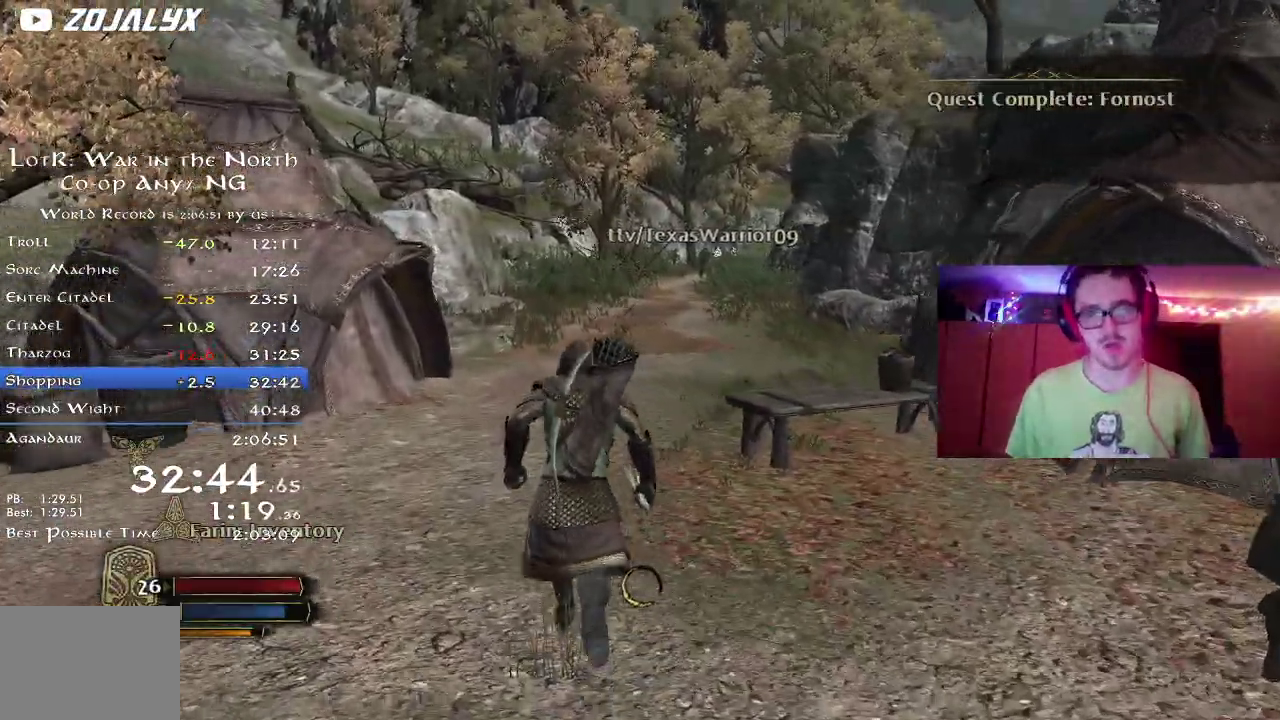
{"dt_ms": 300, "buttons": ["R2"], "left_stick": "up", "right_stick": "up-right", "button_events": []}
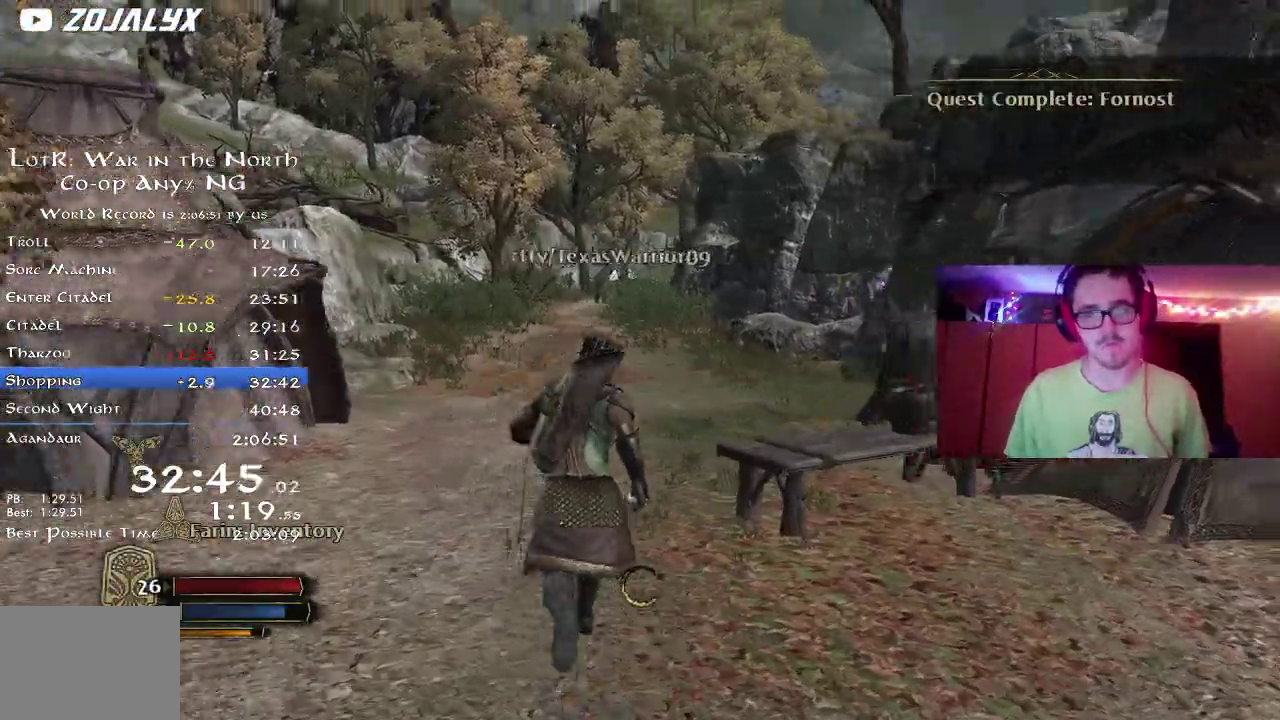
{"dt_ms": 500, "buttons": ["R2"], "left_stick": "up-left", "right_stick": "right", "button_events": []}